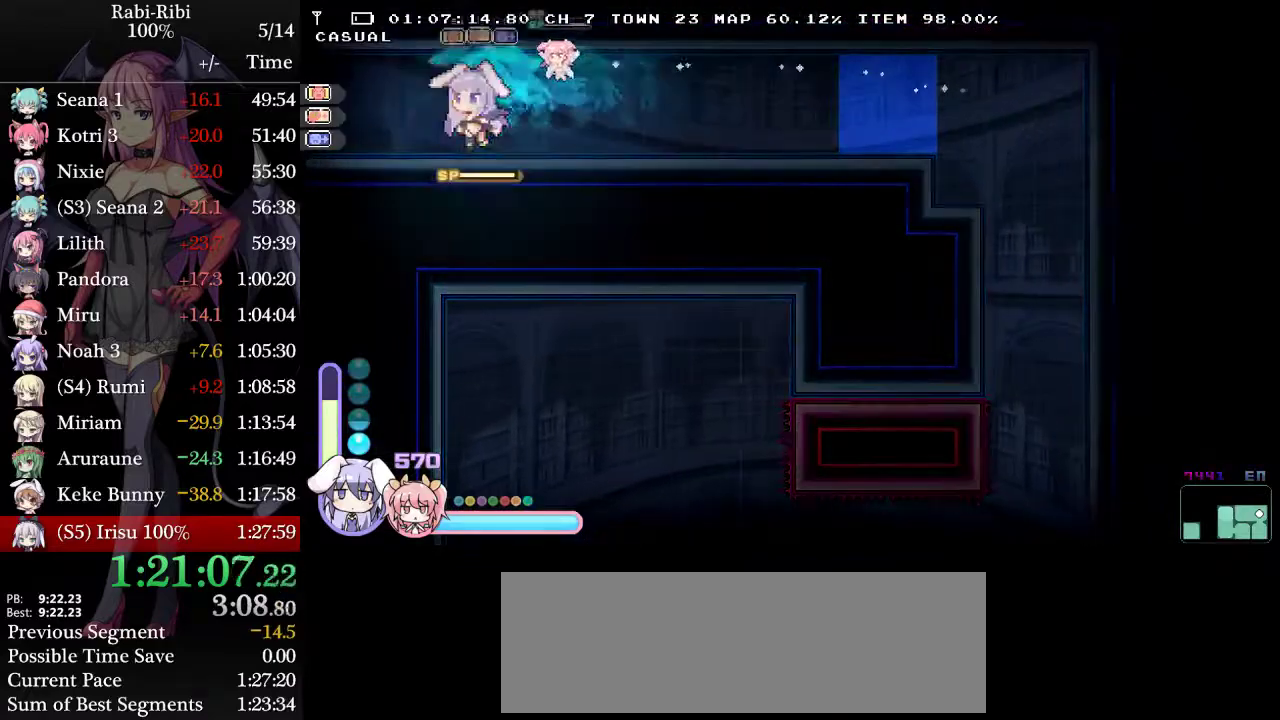
Gameplay with a controller (Xbox layout); each line is a JSON object with the inputs held at the frame after it. "events" lists button and stick changes between this image and that frame as [ms after this image, input, new state], when the widget could be followed in between. Not read: L3 R3.
{"buttons": ["DPAD_LEFT"], "events": [[83, "DPAD_DOWN", "up"], [100, "A", "up"]]}
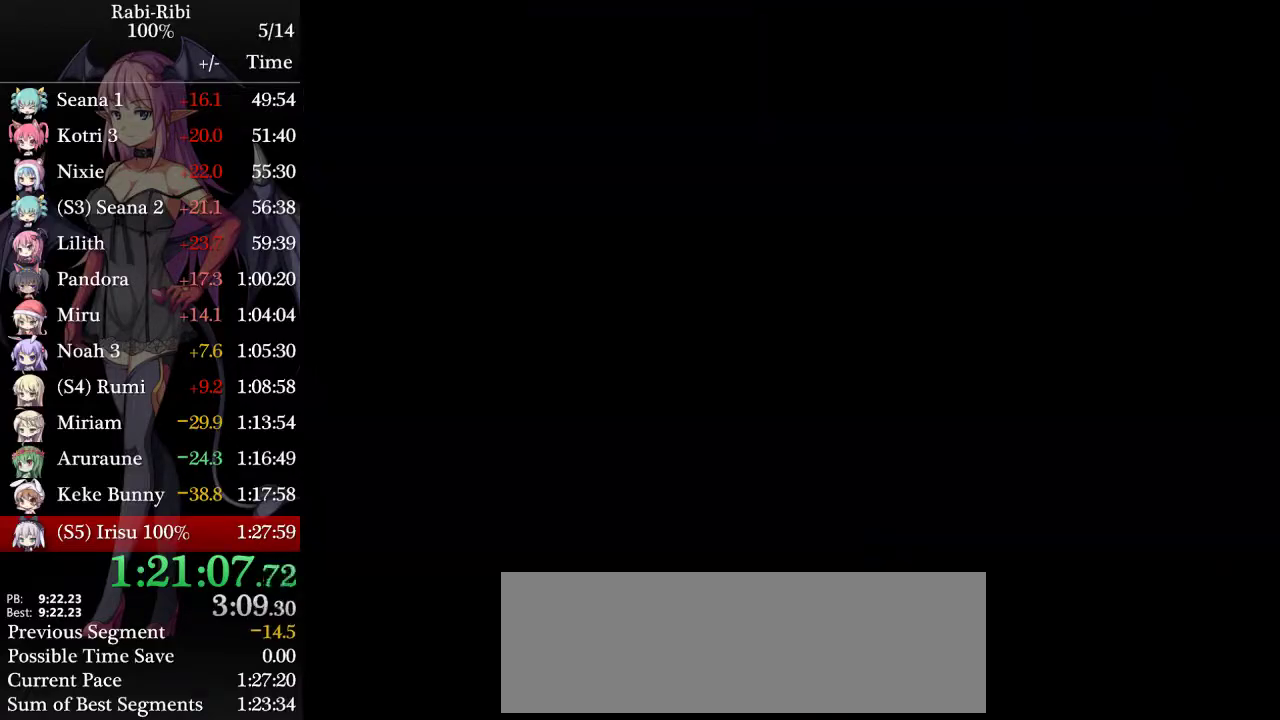
{"buttons": ["A", "DPAD_LEFT"], "events": [[250, "A", "down"]]}
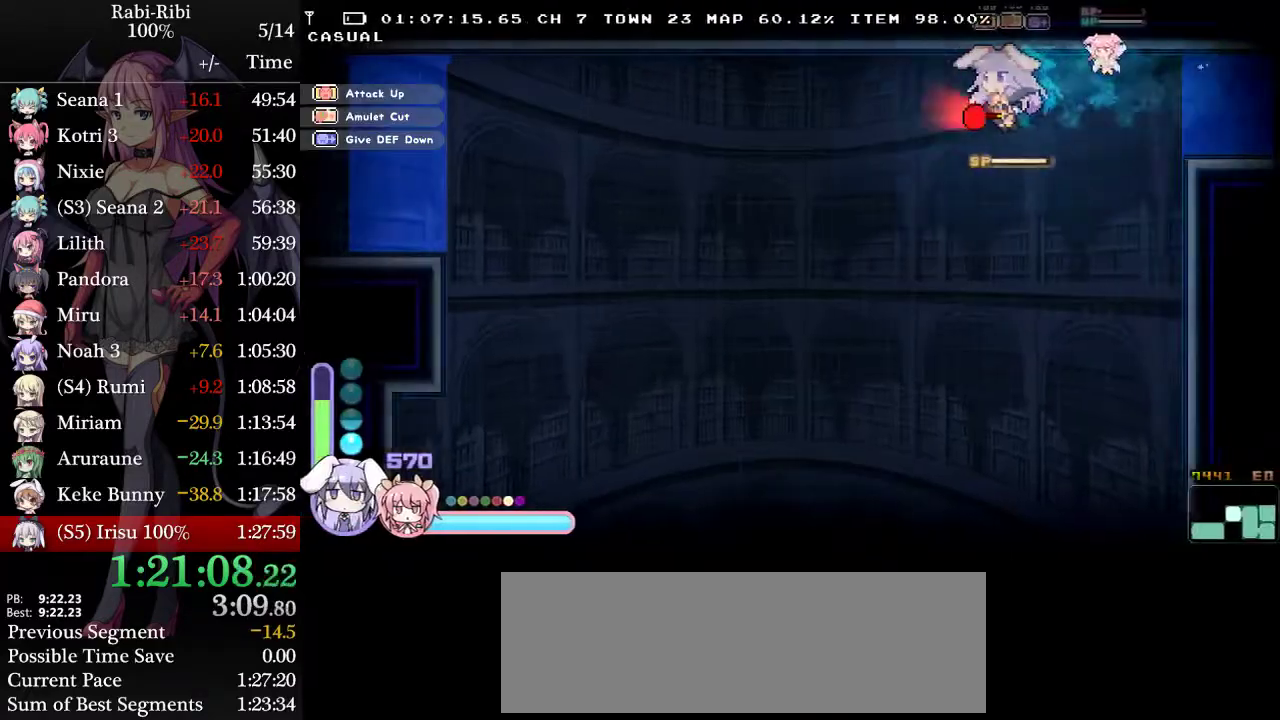
{"buttons": ["A", "DPAD_LEFT"], "events": [[83, "A", "up"], [133, "DPAD_DOWN", "down"], [167, "A", "down"], [250, "A", "up"], [250, "DPAD_DOWN", "up"], [300, "A", "down"]]}
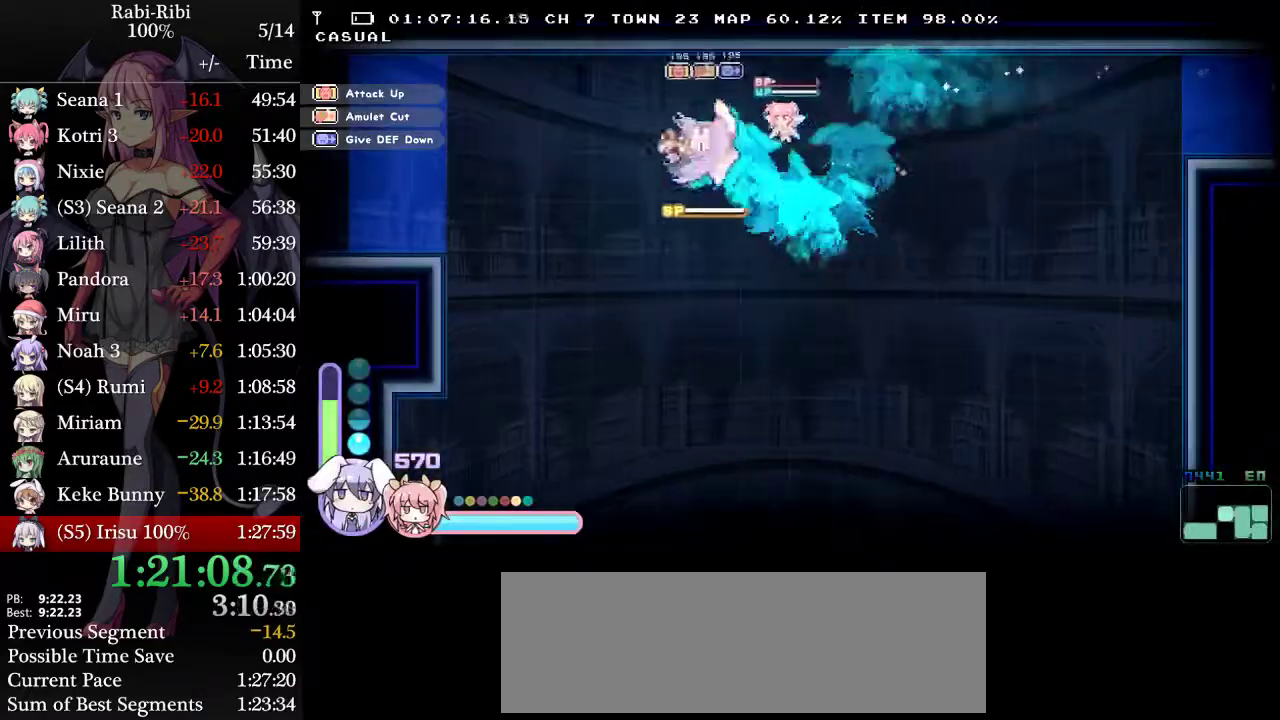
{"buttons": ["DPAD_LEFT"], "events": [[167, "A", "up"]]}
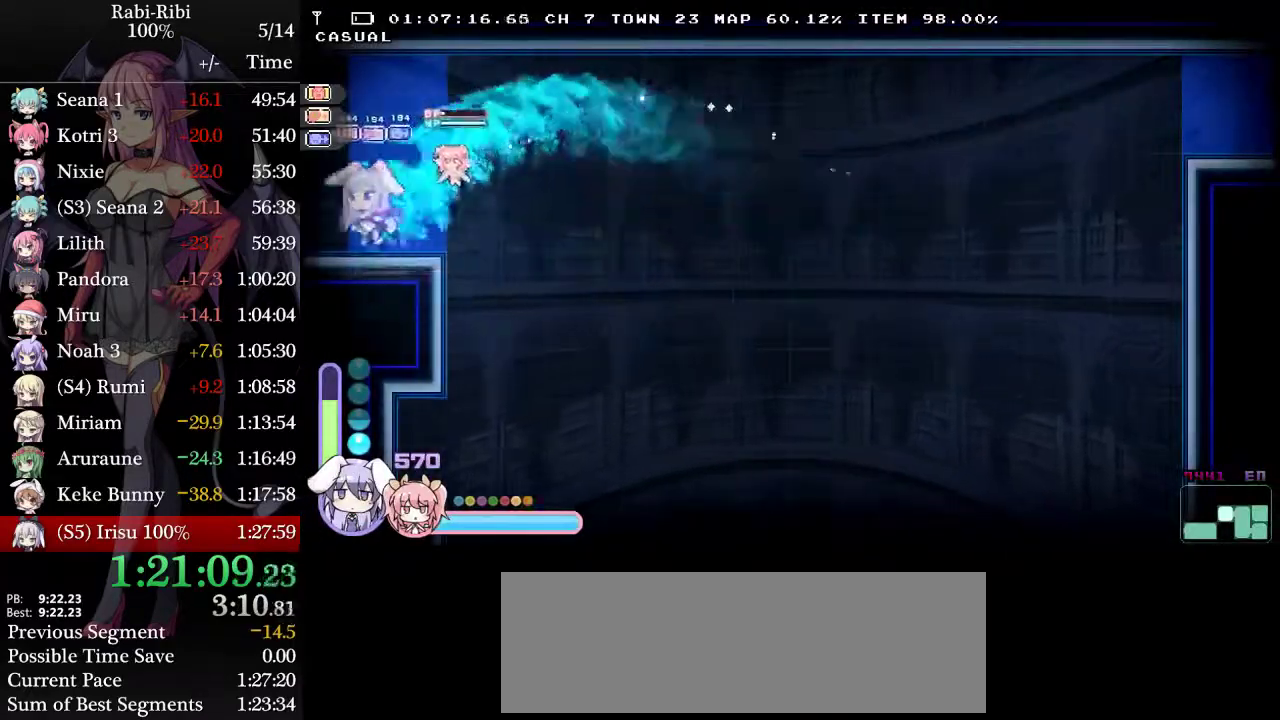
{"buttons": ["DPAD_DOWN", "DPAD_LEFT"], "events": [[33, "A", "down"], [467, "A", "up"], [467, "DPAD_DOWN", "down"]]}
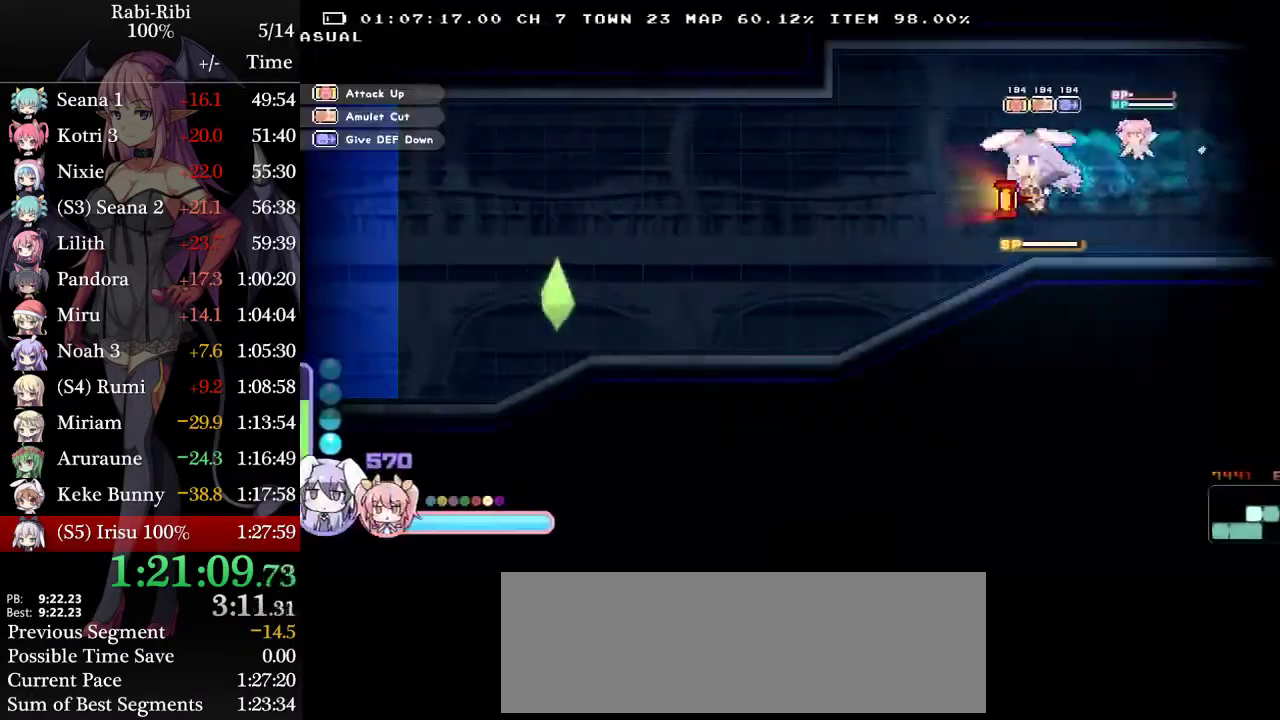
{"buttons": ["A", "DPAD_LEFT"], "events": [[33, "A", "down"], [150, "A", "up"], [150, "DPAD_DOWN", "up"], [233, "A", "down"]]}
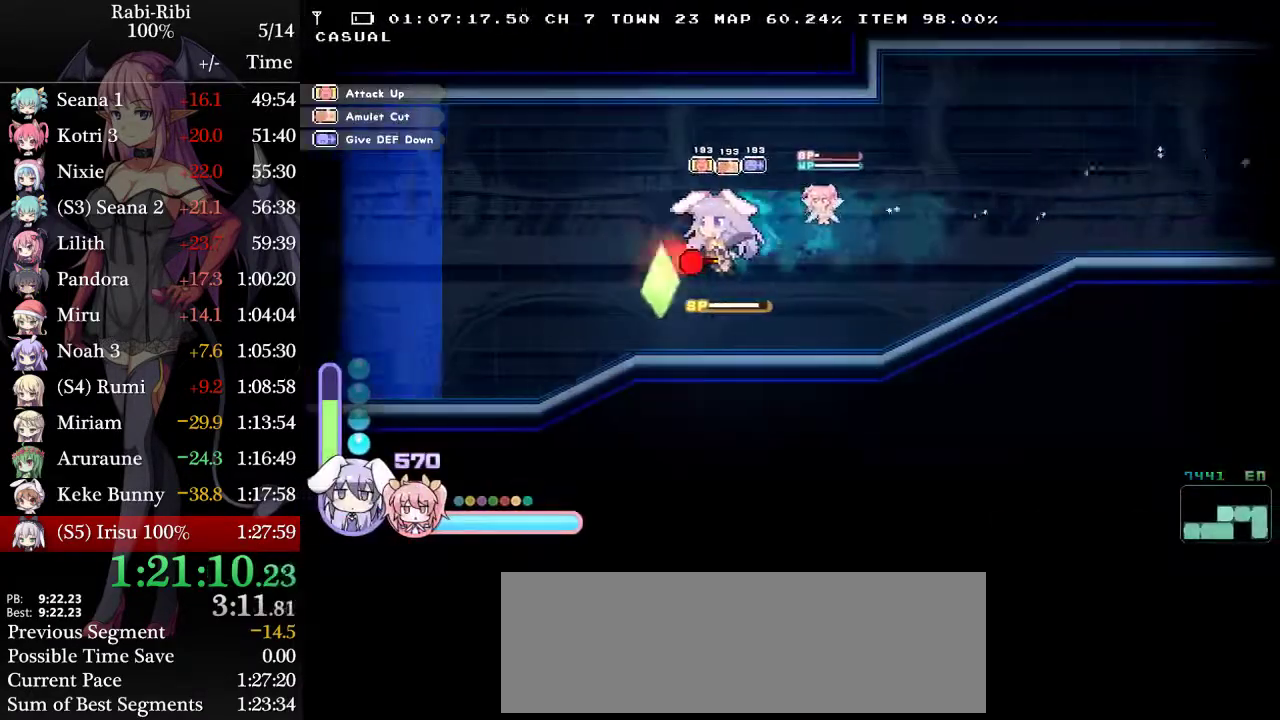
{"buttons": ["A", "DPAD_LEFT"], "events": [[117, "A", "up"], [200, "DPAD_DOWN", "down"], [250, "A", "down"], [467, "DPAD_DOWN", "up"]]}
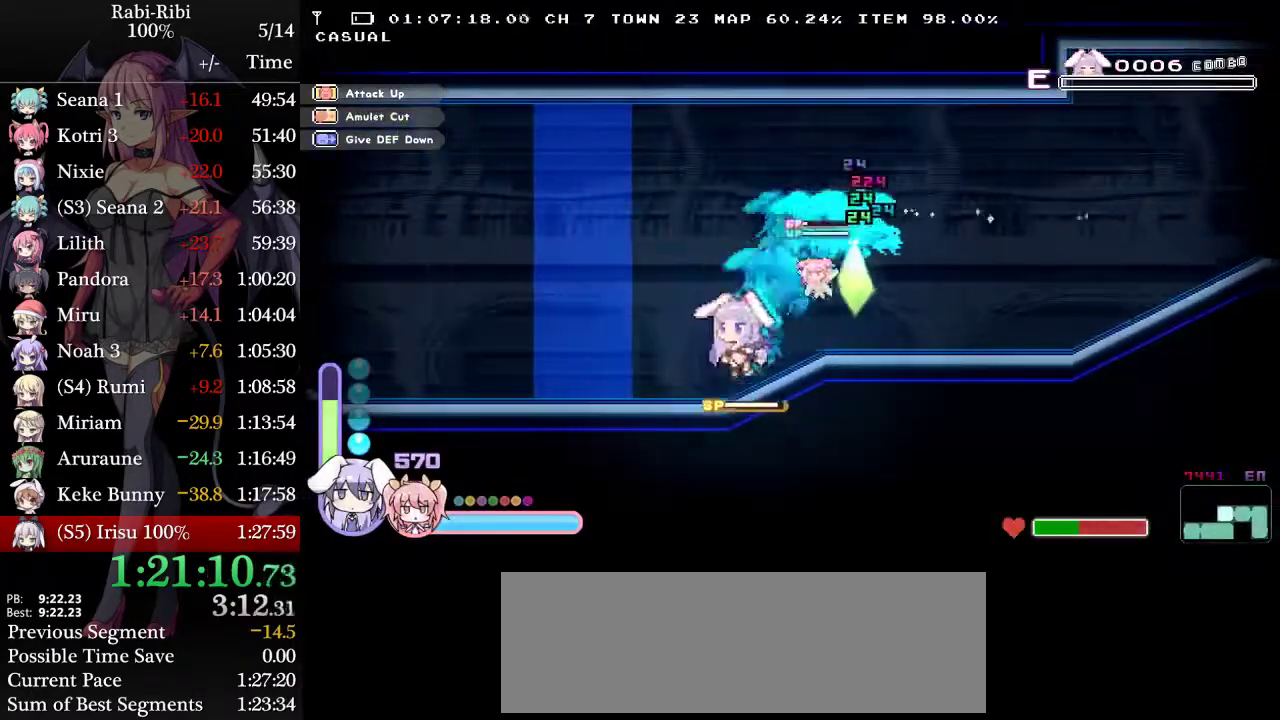
{"buttons": ["A", "DPAD_LEFT"], "events": [[17, "A", "up"], [17, "R1", "down"], [117, "R1", "up"], [167, "R1", "down"], [267, "A", "down"], [267, "R1", "up"]]}
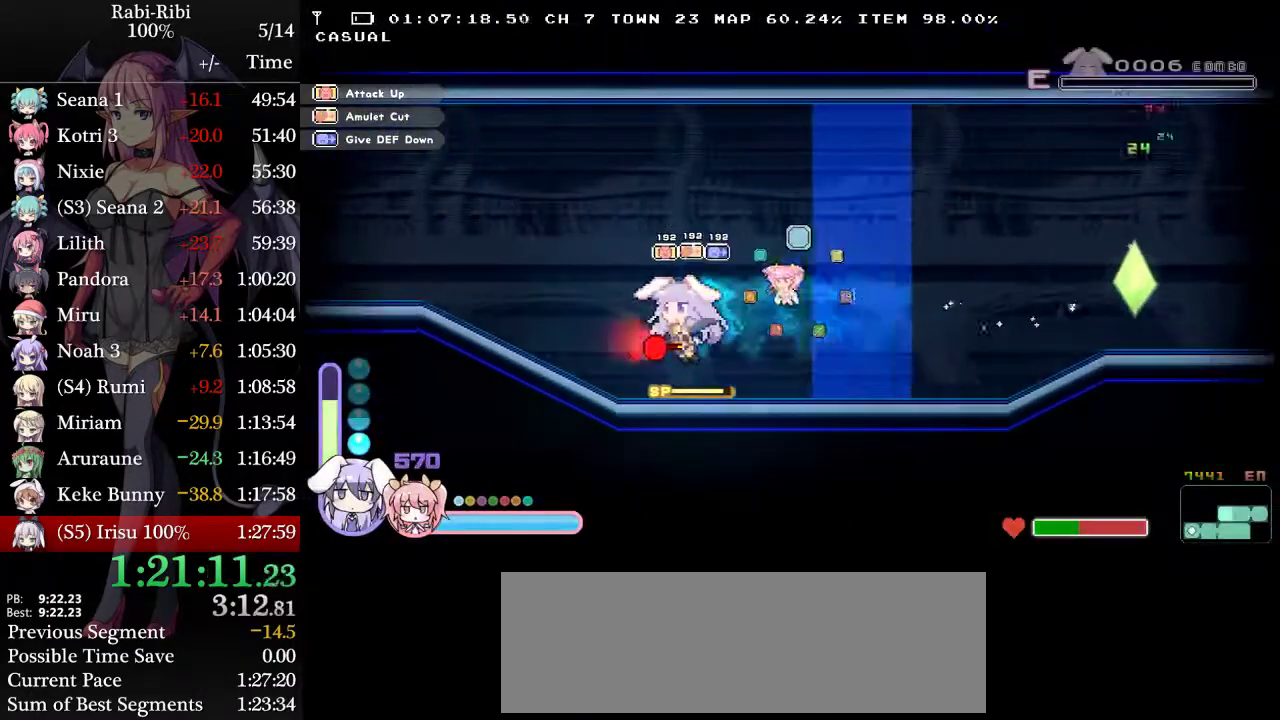
{"buttons": ["A", "DPAD_LEFT"], "events": [[50, "A", "up"], [267, "A", "down"]]}
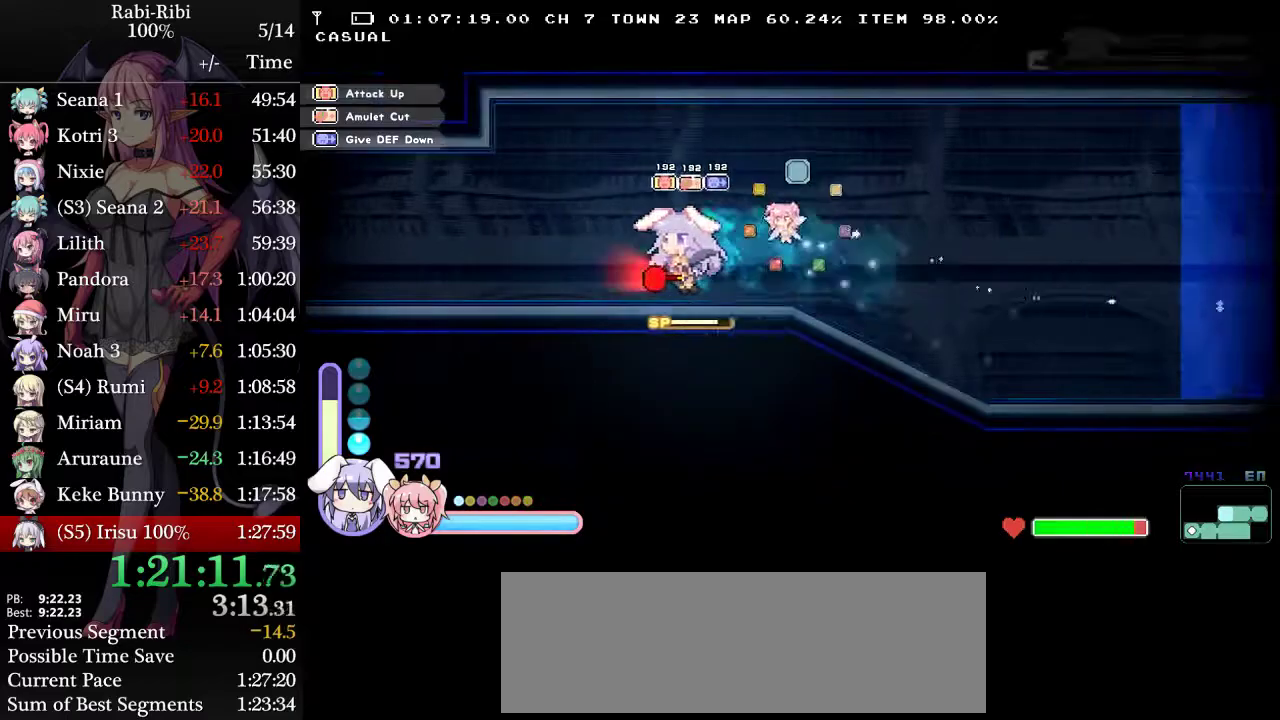
{"buttons": ["A", "DPAD_LEFT"], "events": [[133, "A", "up"], [450, "A", "down"]]}
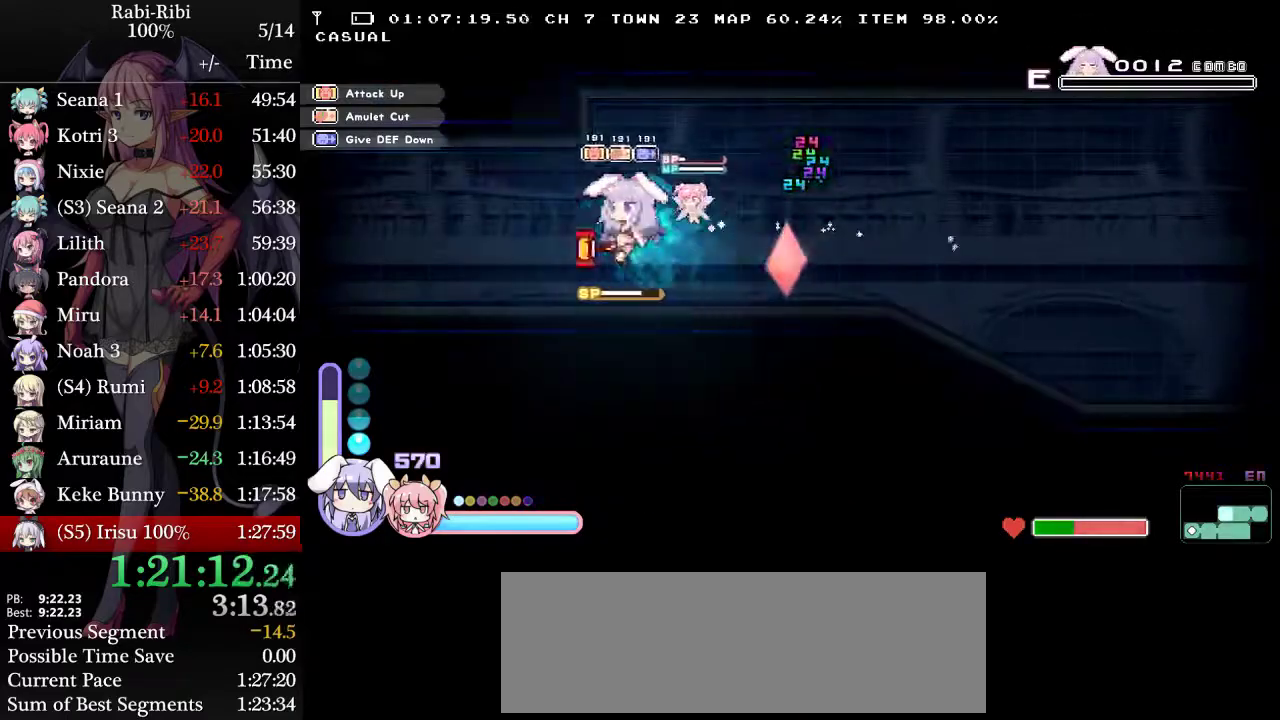
{"buttons": ["DPAD_LEFT"], "events": [[300, "A", "up"]]}
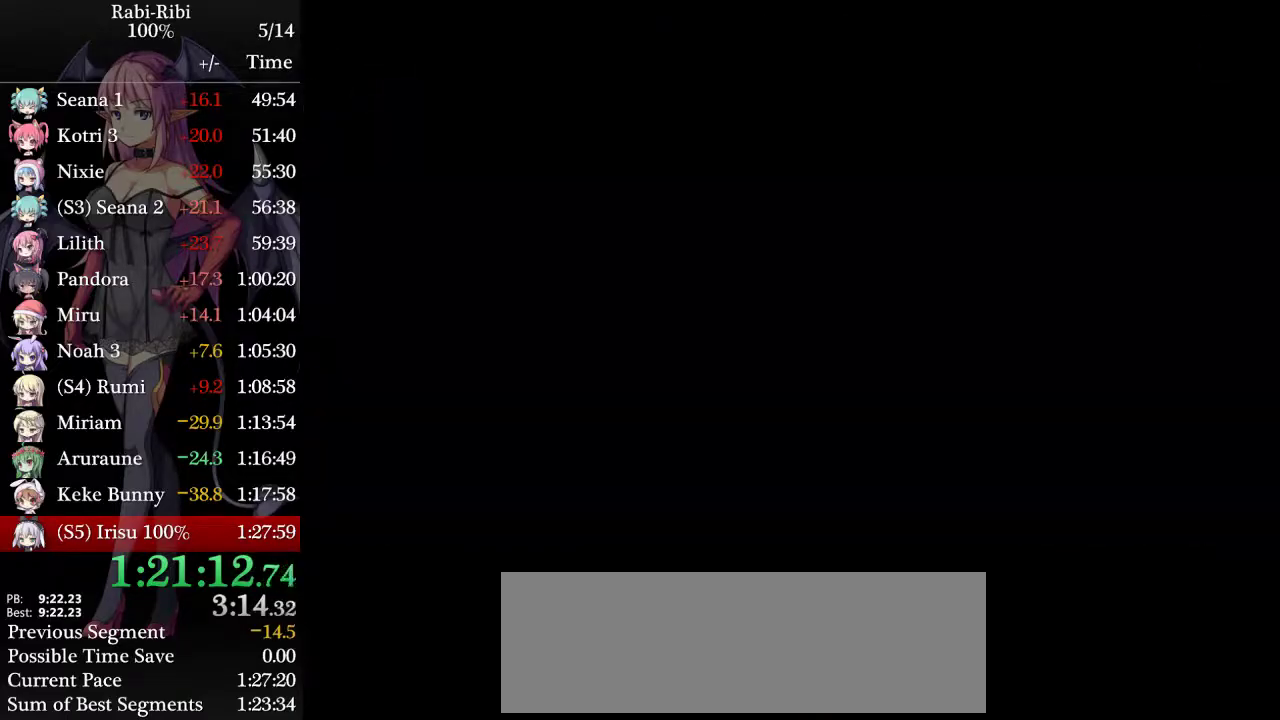
{"buttons": ["A", "DPAD_LEFT"], "events": [[233, "L2", "down"], [350, "L2", "up"], [500, "A", "down"]]}
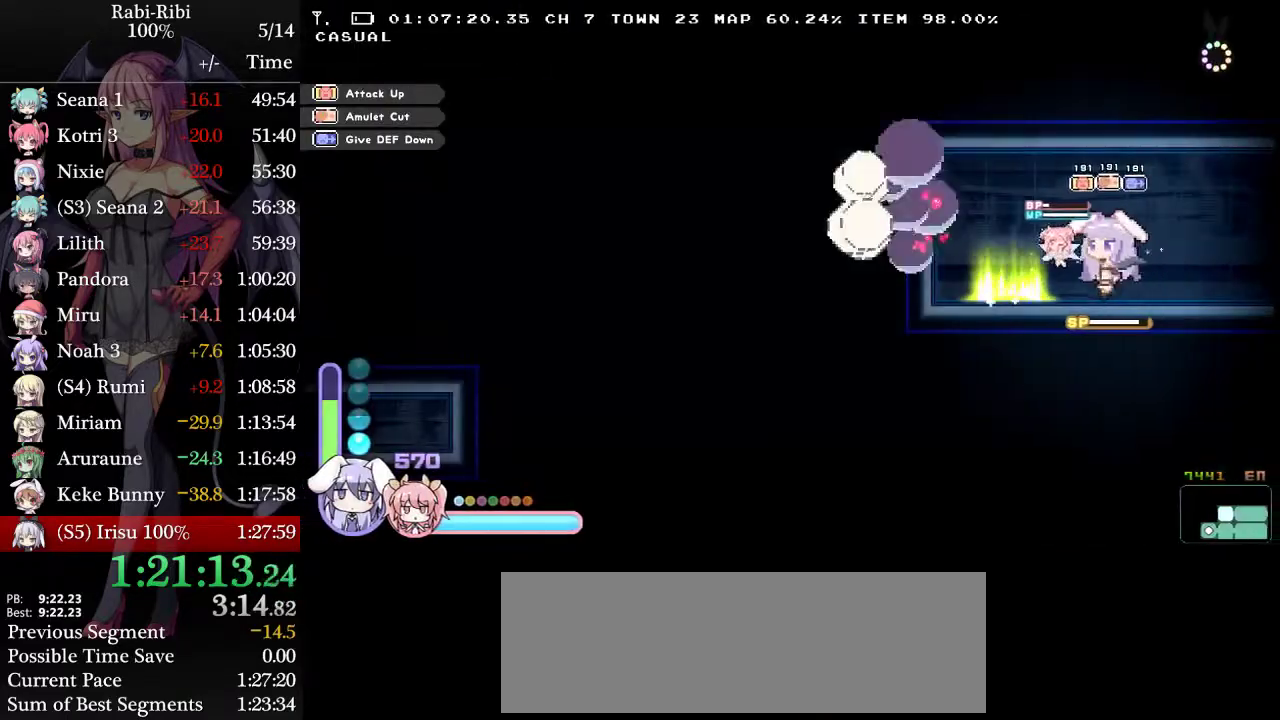
{"buttons": ["DPAD_LEFT"], "events": [[117, "A", "up"]]}
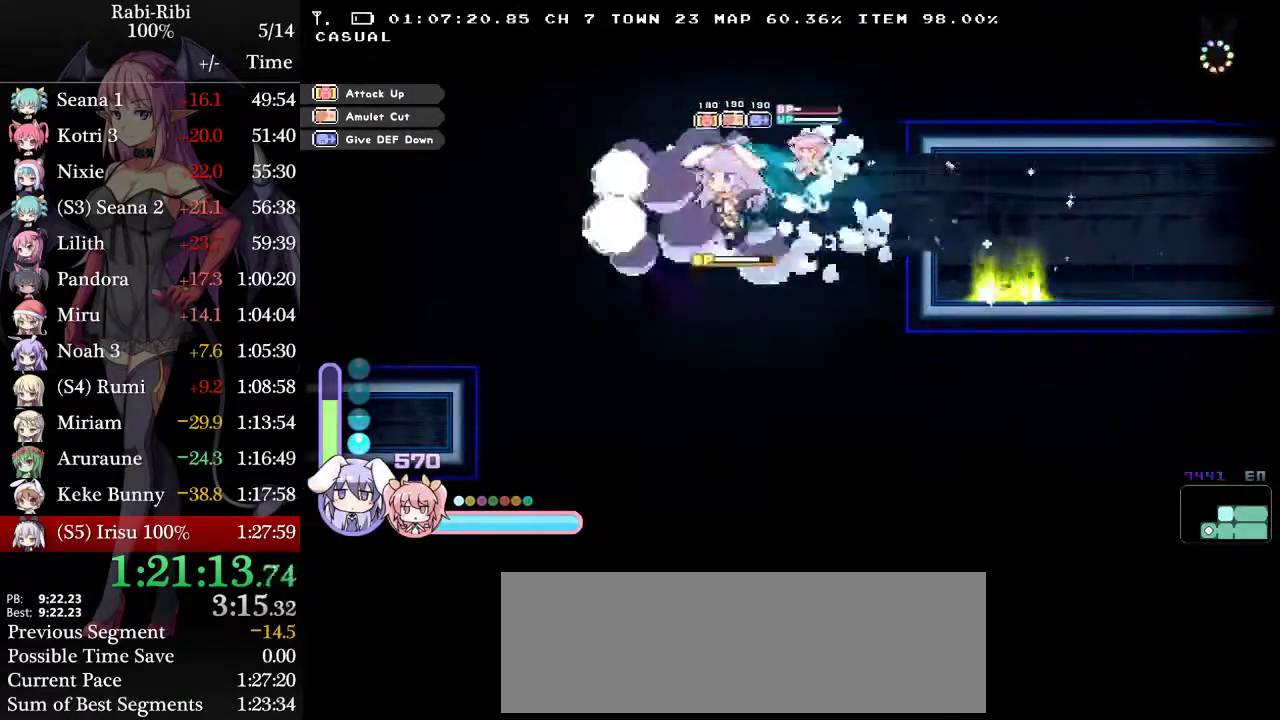
{"buttons": ["DPAD_LEFT"], "events": [[183, "A", "down"], [433, "A", "up"]]}
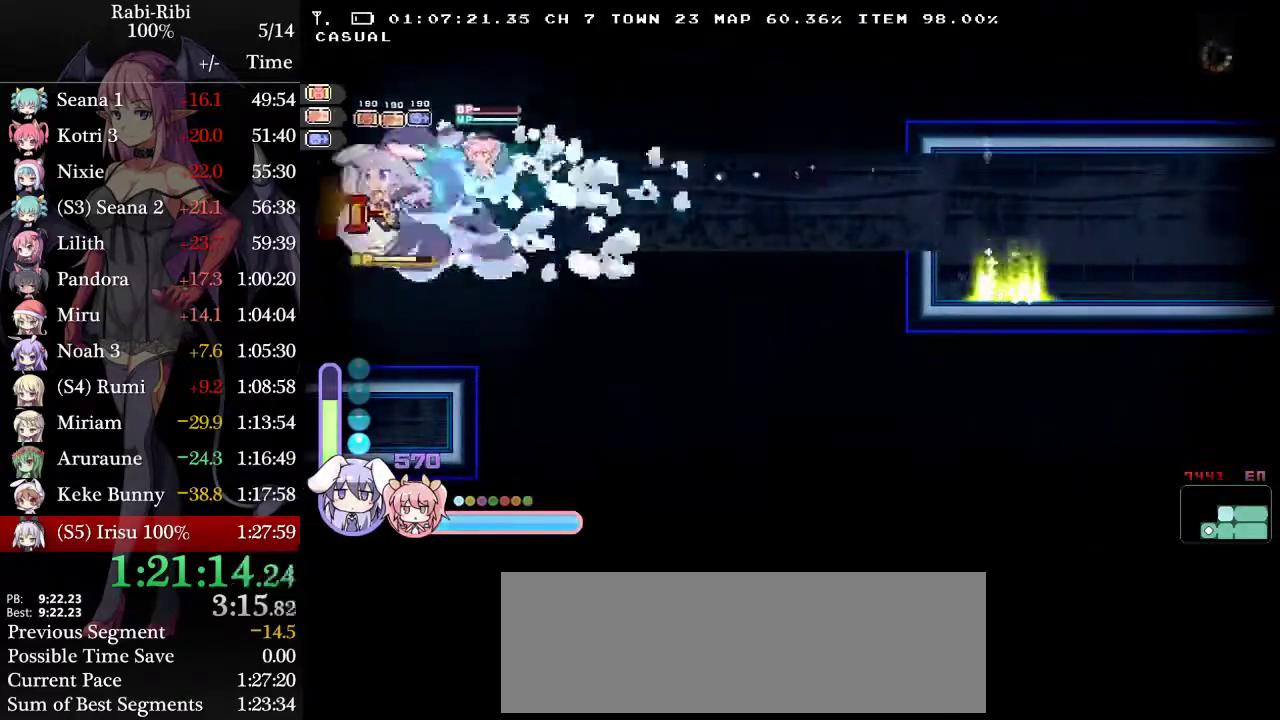
{"buttons": ["DPAD_LEFT"], "events": []}
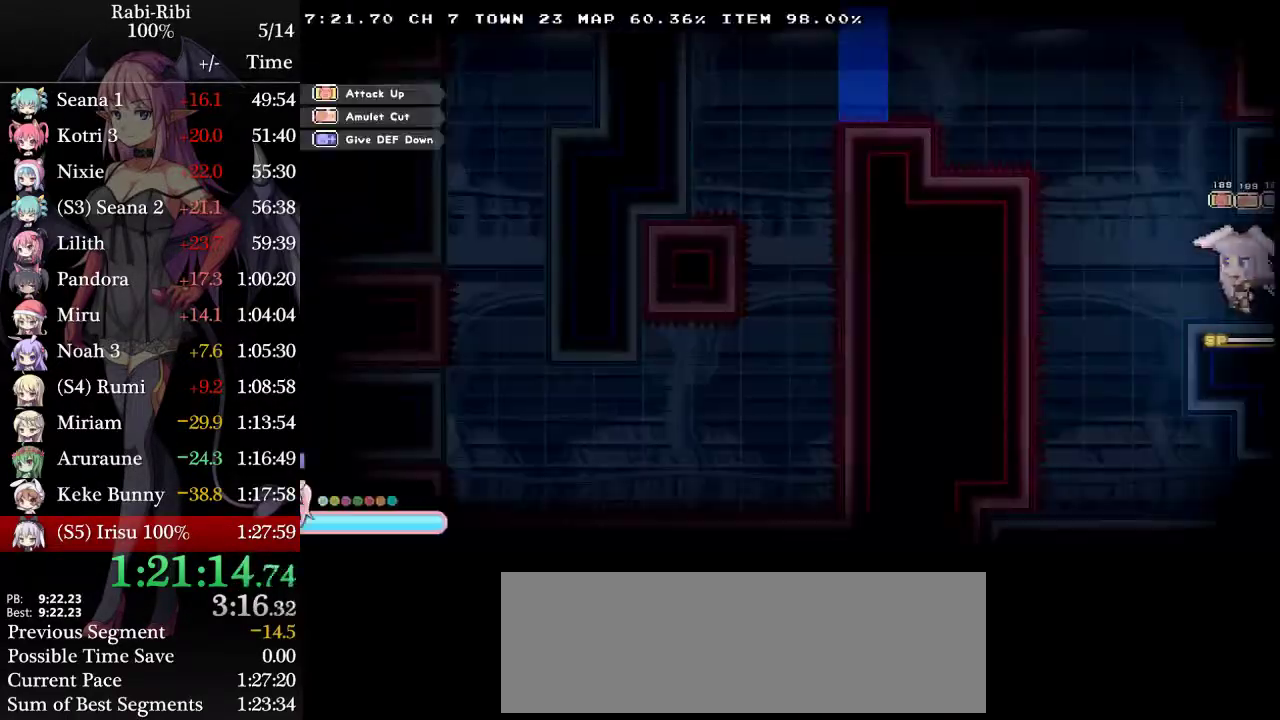
{"buttons": ["A", "DPAD_LEFT"], "events": [[167, "A", "down"], [383, "DPAD_LEFT", "up"], [467, "DPAD_LEFT", "down"]]}
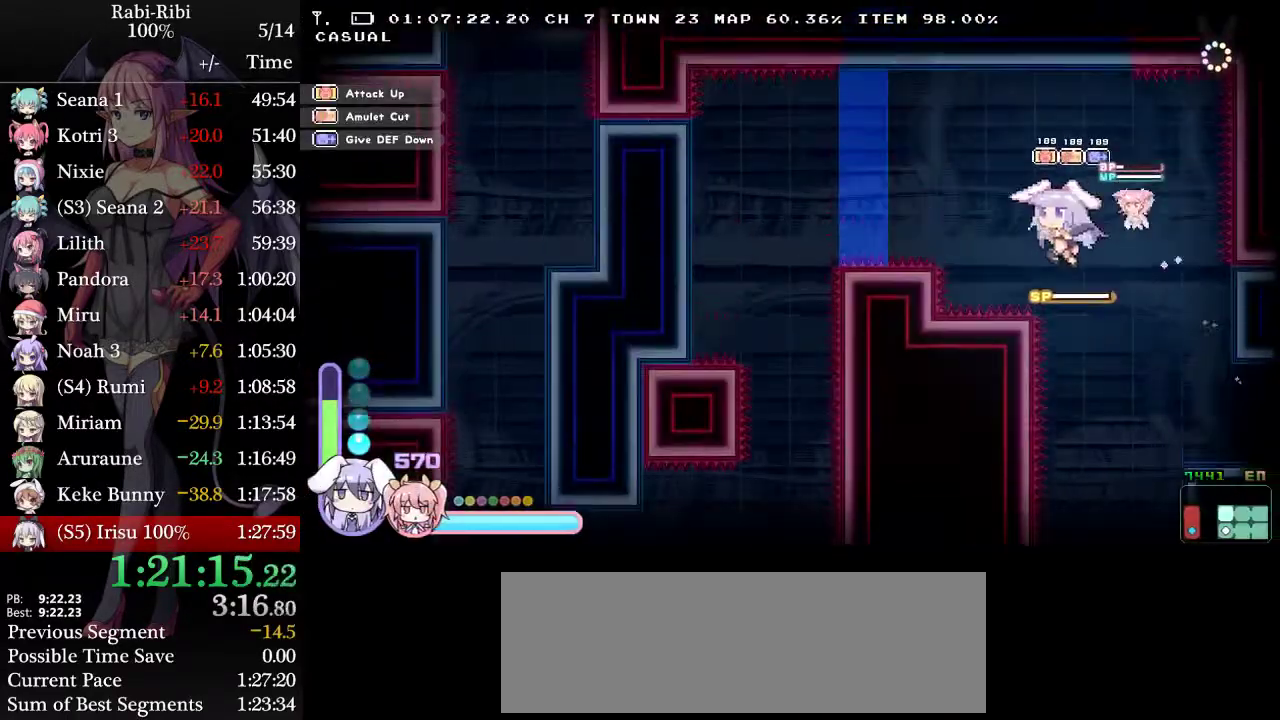
{"buttons": ["DPAD_LEFT"], "events": [[33, "A", "up"], [233, "A", "down"], [467, "A", "up"]]}
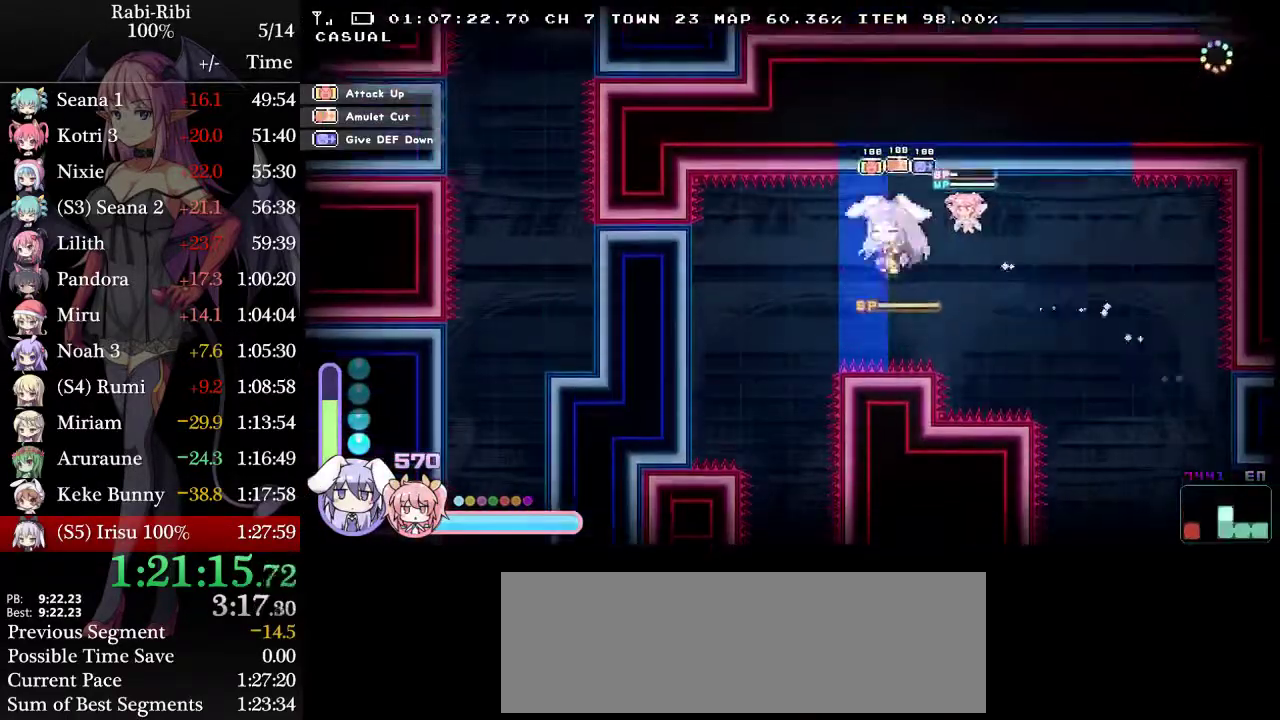
{"buttons": [], "events": [[183, "DPAD_DOWN", "down"], [200, "A", "down"], [200, "DPAD_LEFT", "up"], [283, "DPAD_DOWN", "up"], [283, "DPAD_RIGHT", "down"], [333, "A", "up"], [483, "DPAD_RIGHT", "up"]]}
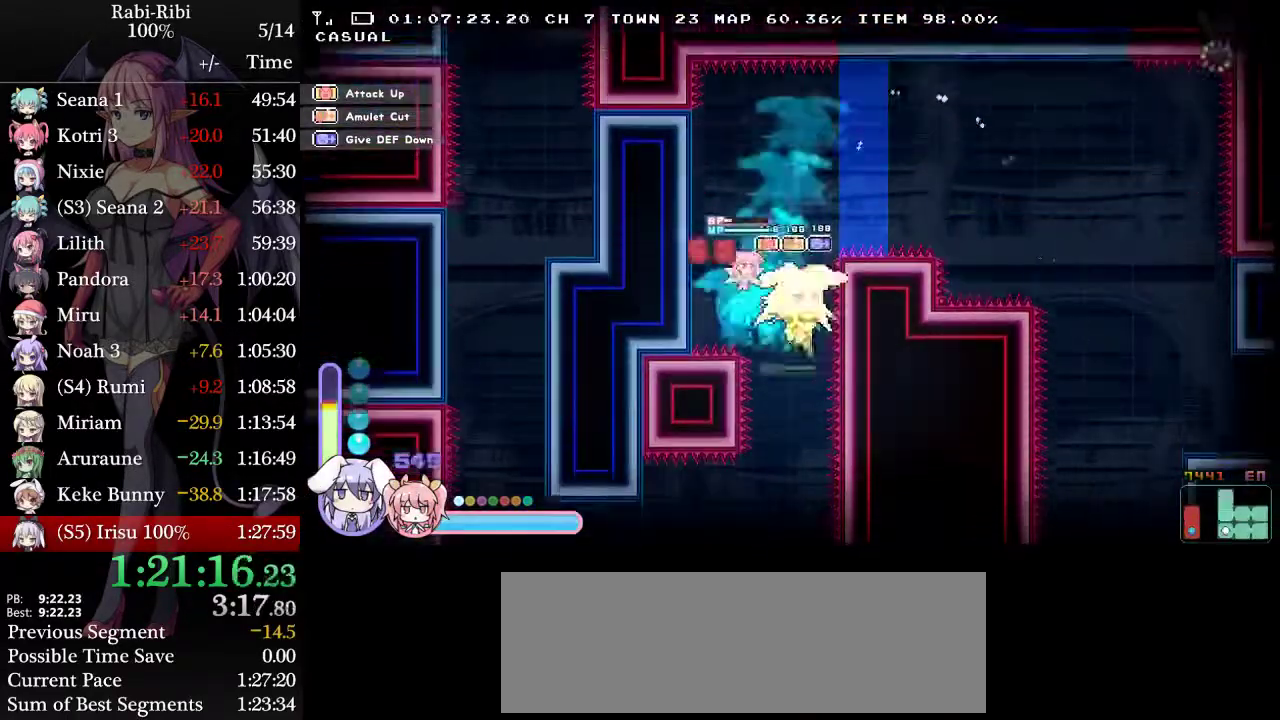
{"buttons": ["DPAD_LEFT"], "events": [[50, "DPAD_LEFT", "down"], [200, "DPAD_DOWN", "down"], [333, "DPAD_DOWN", "up"], [350, "A", "down"], [450, "A", "up"]]}
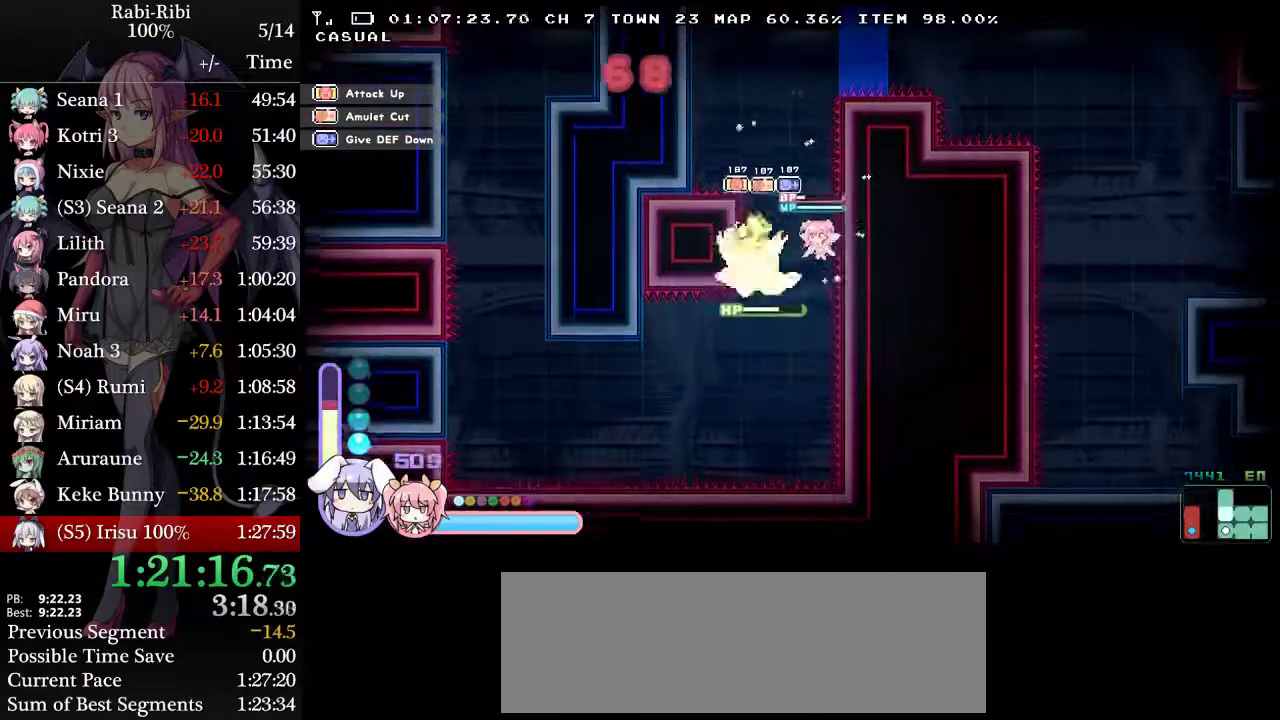
{"buttons": ["DPAD_LEFT"], "events": [[17, "DPAD_DOWN", "down"], [117, "A", "down"], [250, "DPAD_DOWN", "up"], [333, "A", "up"]]}
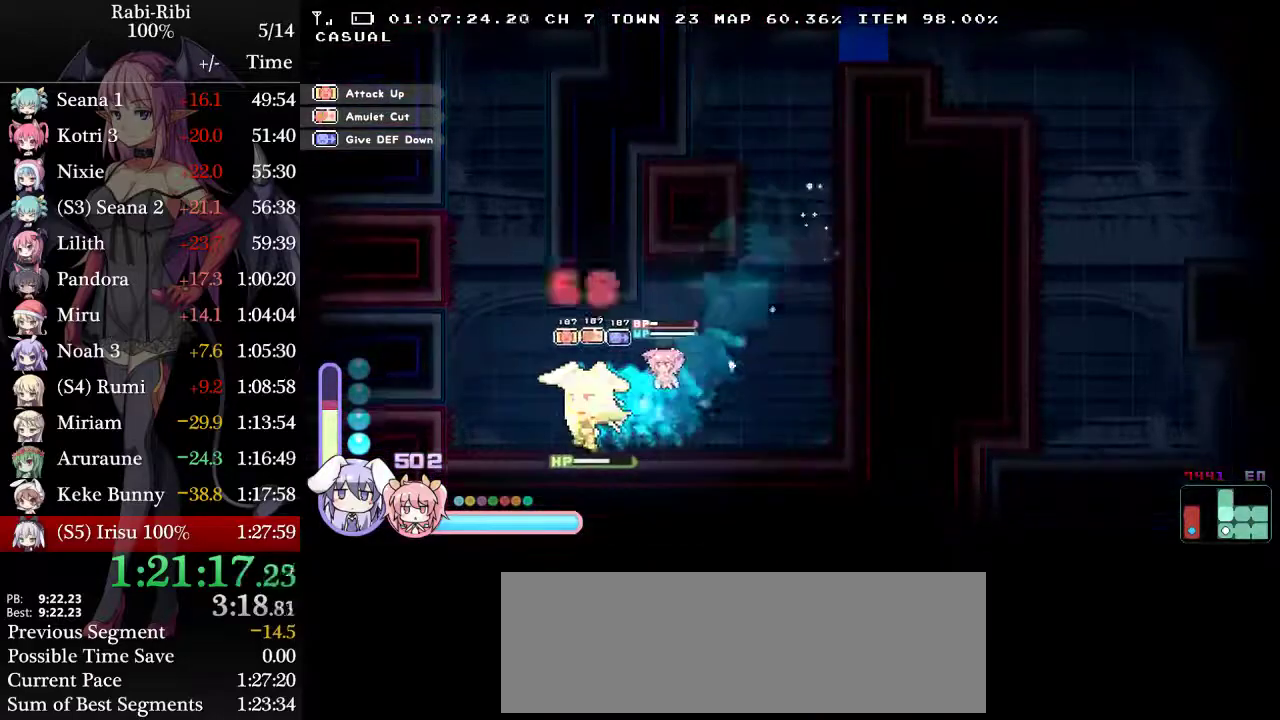
{"buttons": ["A", "DPAD_LEFT"], "events": [[133, "A", "down"], [183, "DPAD_LEFT", "up"], [450, "DPAD_LEFT", "down"]]}
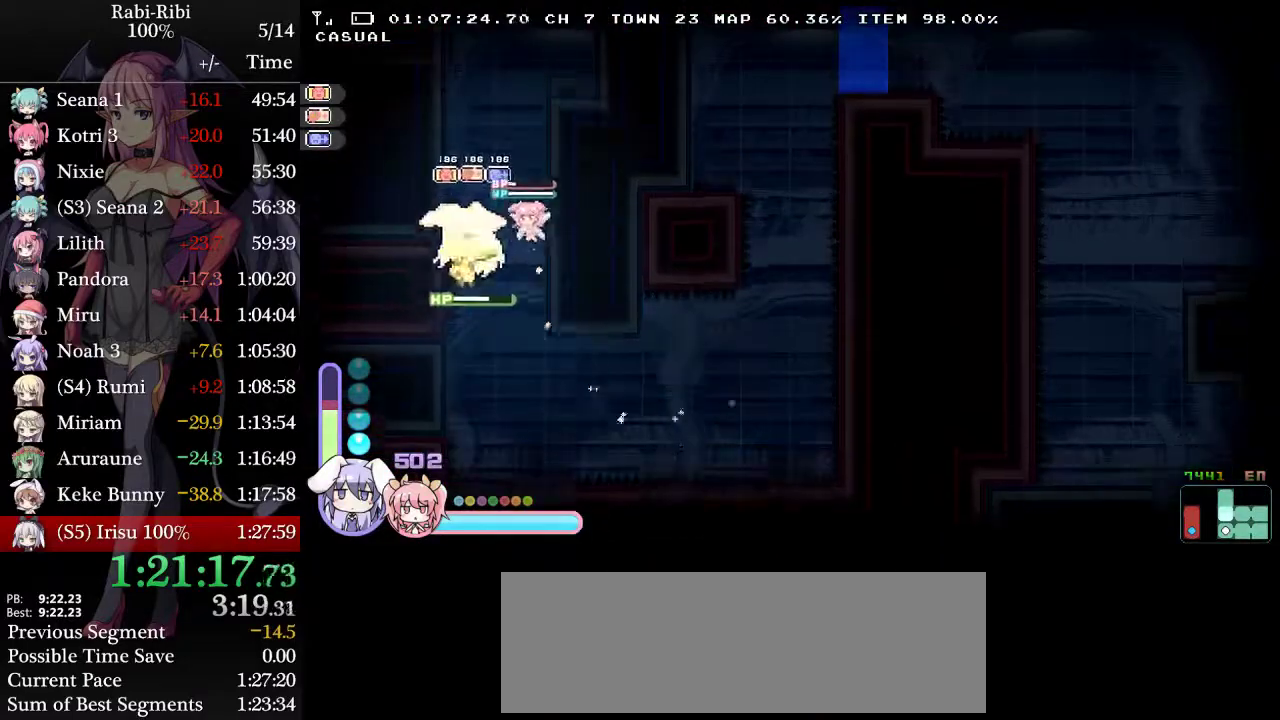
{"buttons": [], "events": [[133, "DPAD_LEFT", "up"], [183, "DPAD_RIGHT", "down"], [467, "A", "up"], [500, "DPAD_RIGHT", "up"]]}
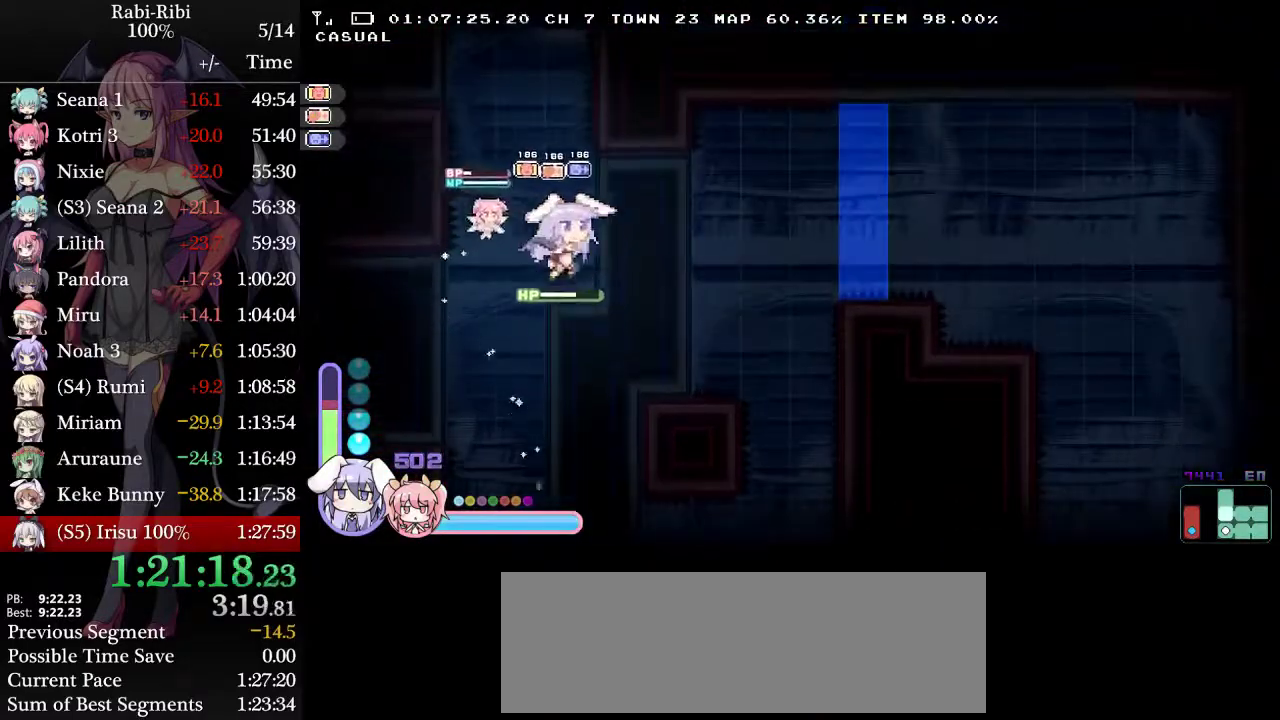
{"buttons": ["A", "DPAD_LEFT"], "events": [[50, "DPAD_LEFT", "down"], [150, "DPAD_LEFT", "up"], [200, "A", "down"], [483, "DPAD_LEFT", "down"]]}
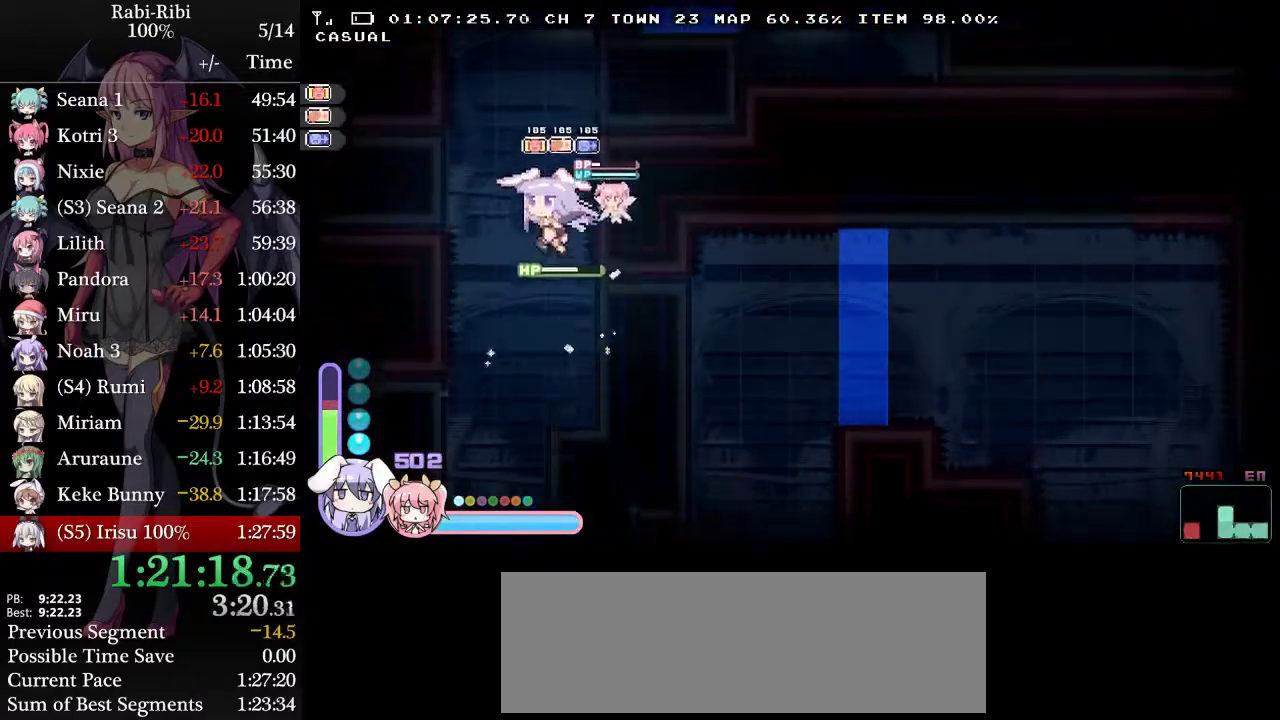
{"buttons": ["A", "DPAD_LEFT"], "events": [[50, "A", "up"], [67, "DPAD_LEFT", "up"], [117, "A", "down"], [133, "DPAD_RIGHT", "down"], [367, "A", "up"], [367, "DPAD_RIGHT", "up"], [400, "DPAD_LEFT", "down"], [433, "A", "down"]]}
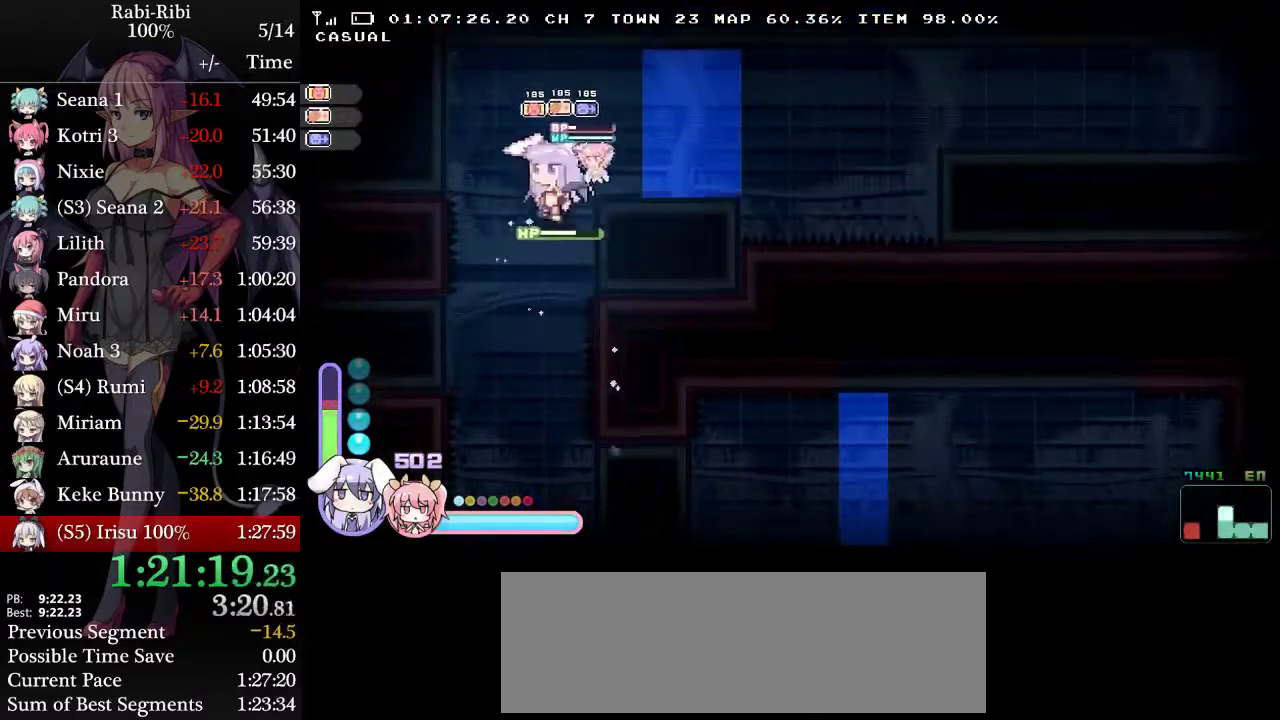
{"buttons": ["A", "DPAD_RIGHT"], "events": [[33, "DPAD_LEFT", "up"], [50, "DPAD_RIGHT", "down"]]}
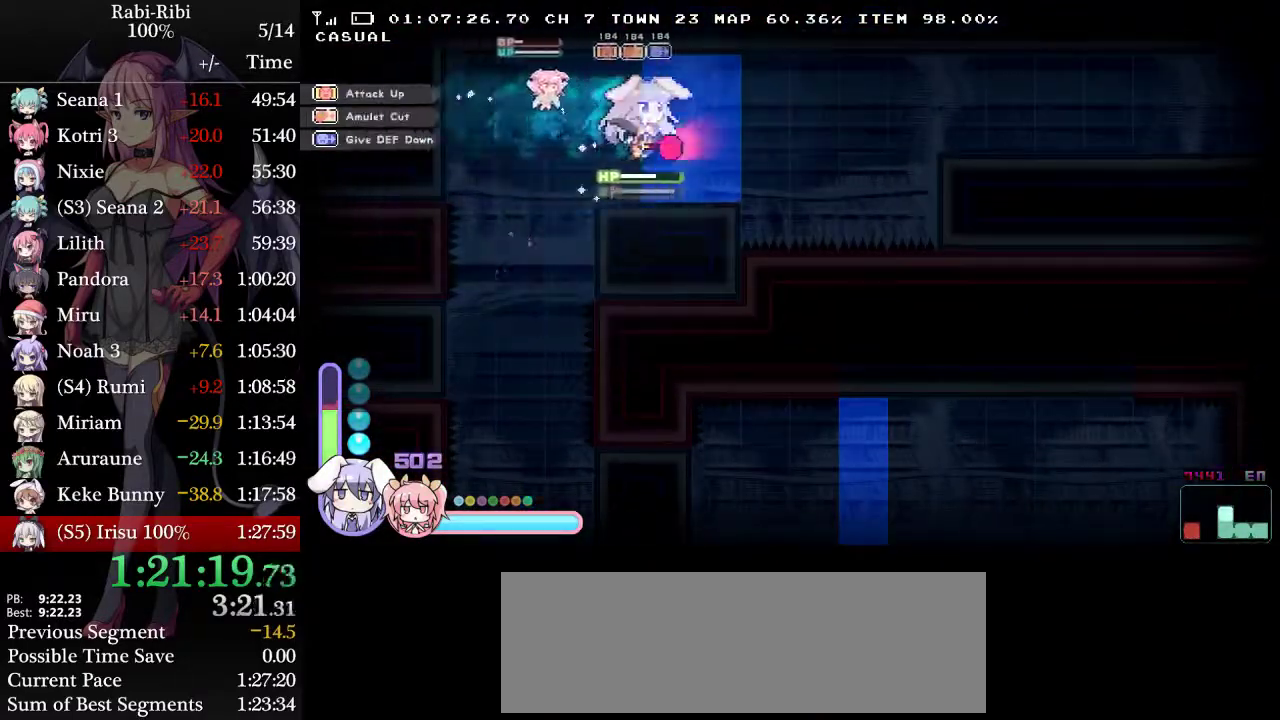
{"buttons": ["DPAD_RIGHT"], "events": [[100, "A", "up"]]}
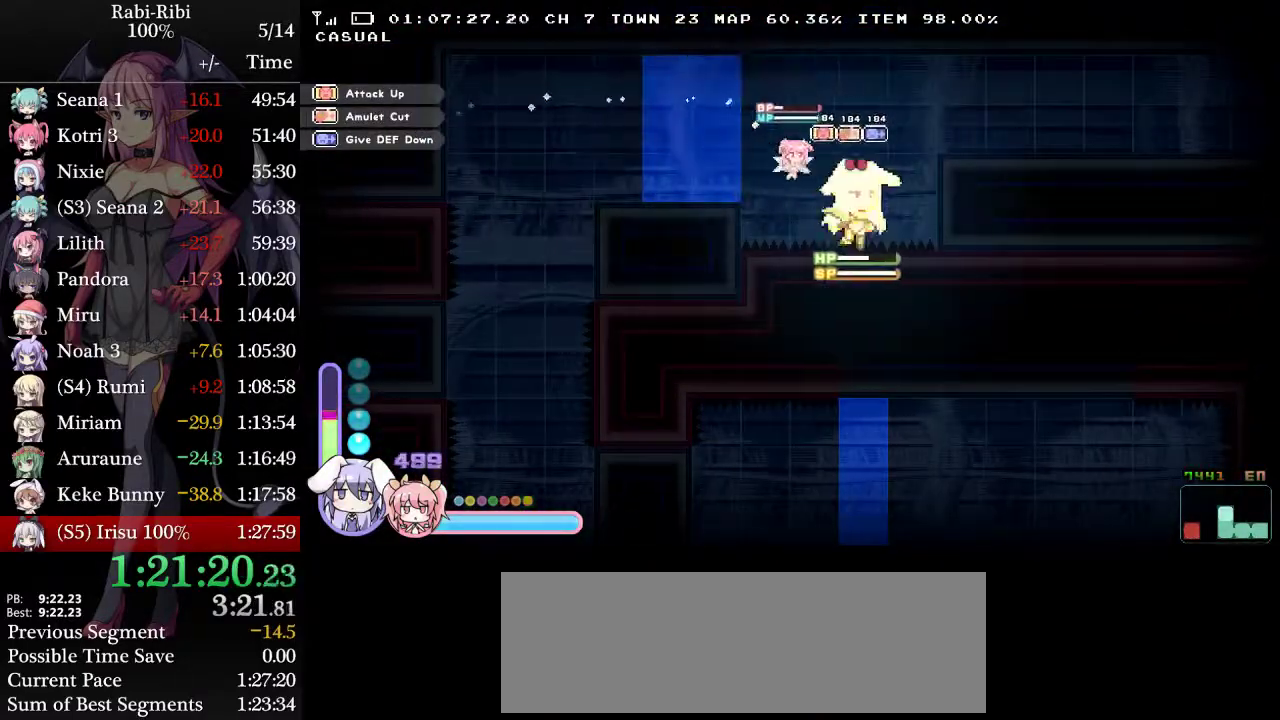
{"buttons": ["A", "DPAD_RIGHT"], "events": [[67, "A", "down"]]}
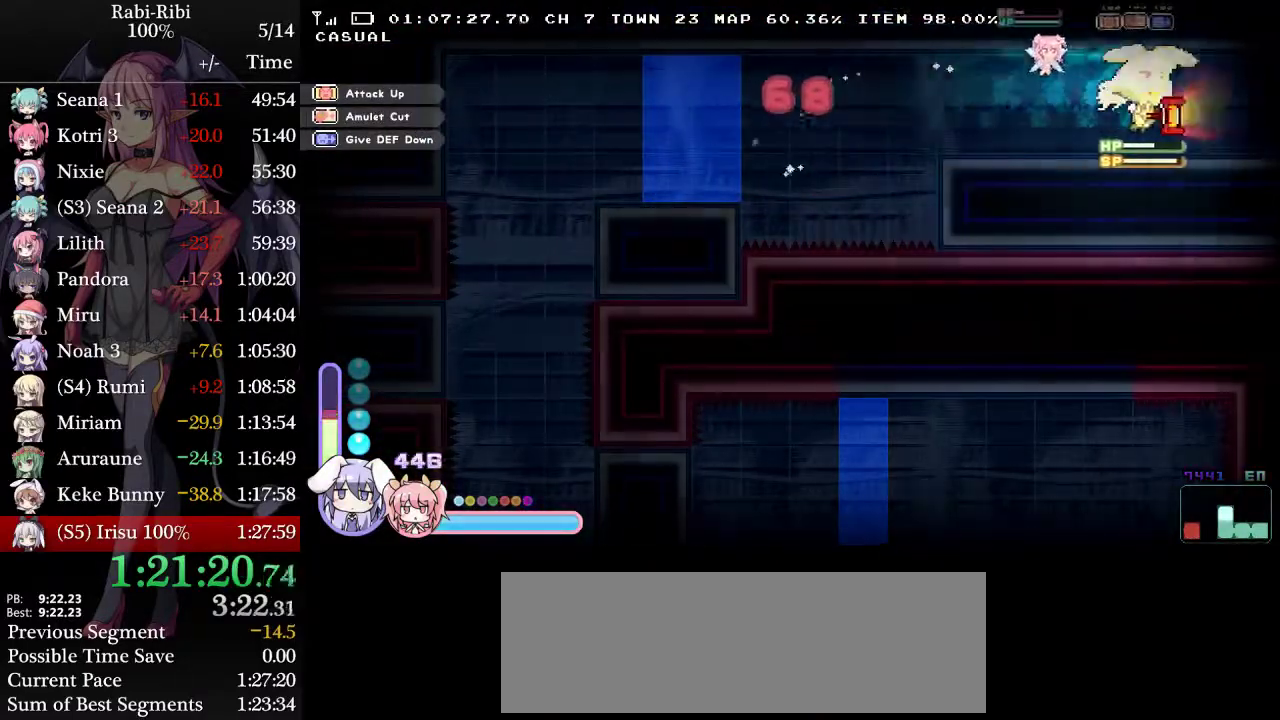
{"buttons": ["DPAD_RIGHT"], "events": [[33, "A", "up"], [67, "DPAD_DOWN", "down"], [83, "A", "down"], [233, "DPAD_DOWN", "up"], [250, "A", "up"]]}
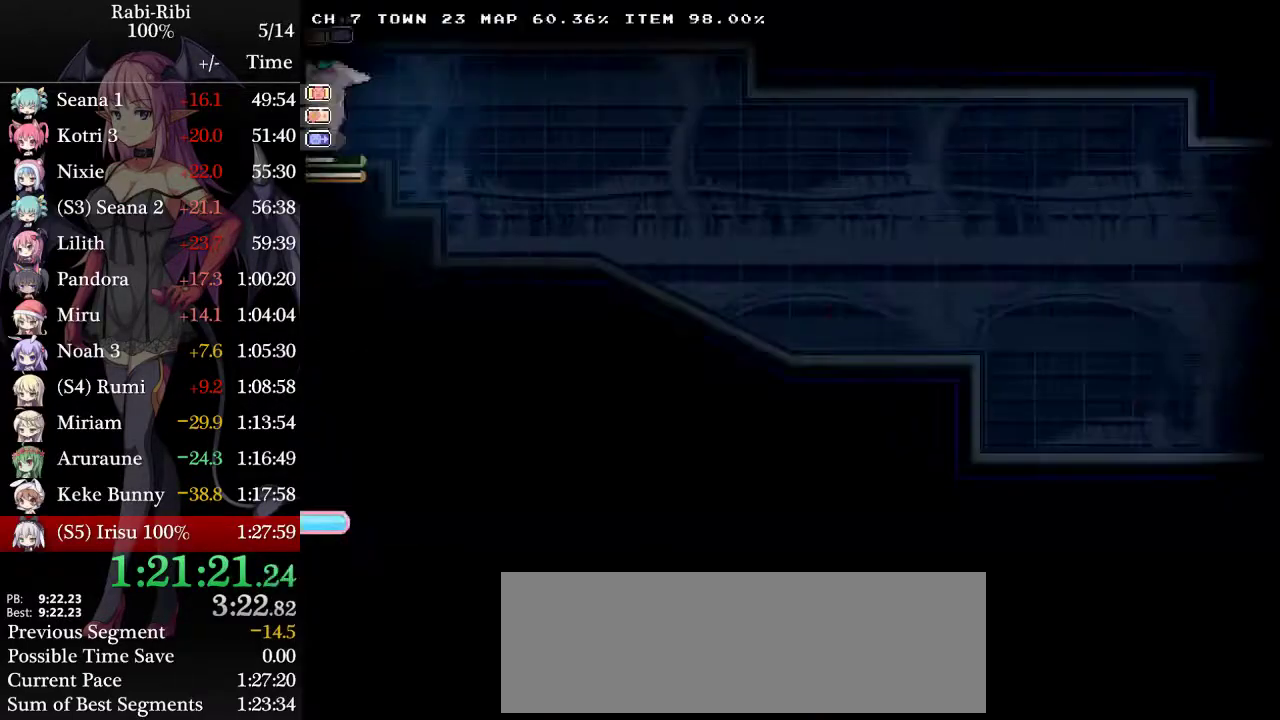
{"buttons": ["DPAD_RIGHT"], "events": []}
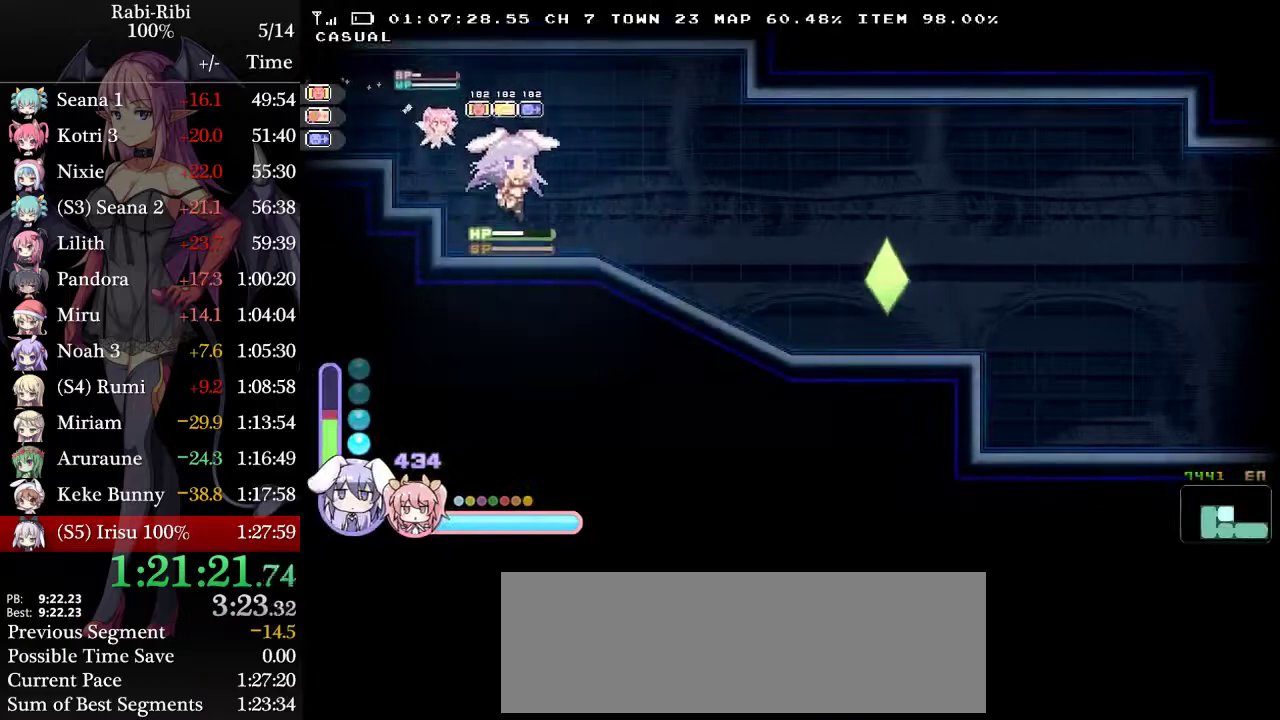
{"buttons": ["DPAD_RIGHT"], "events": [[133, "DPAD_DOWN", "down"], [133, "DPAD_RIGHT", "up"], [167, "A", "down"], [233, "DPAD_DOWN", "up"], [317, "DPAD_RIGHT", "down"], [400, "A", "up"]]}
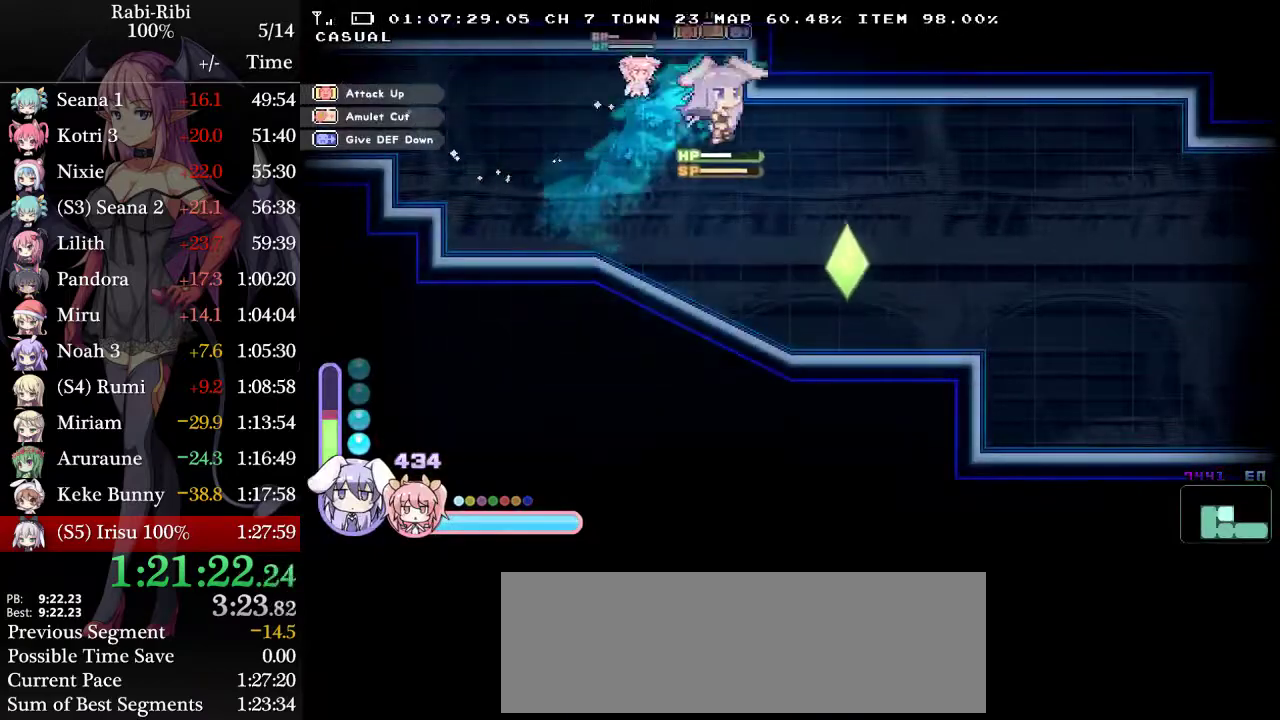
{"buttons": ["DPAD_RIGHT"], "events": []}